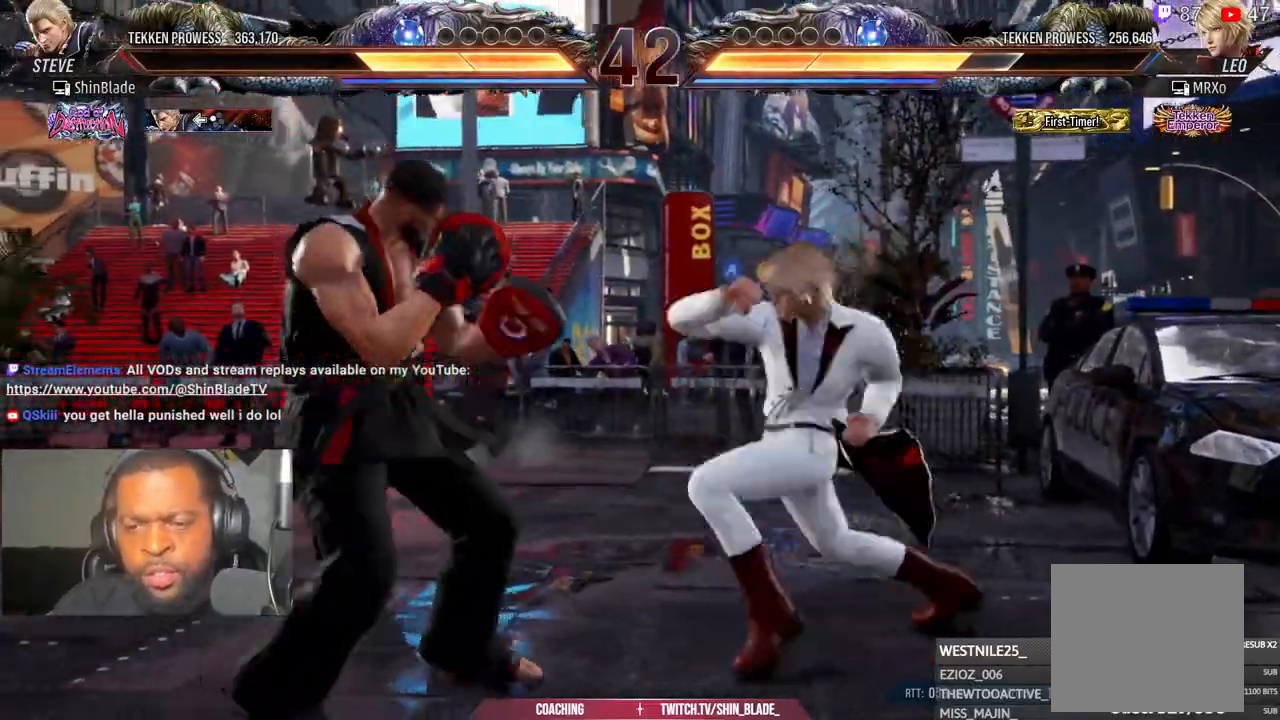
Gameplay with a controller (PlayStation layout); each line is a JSON object with the inputs held at the frame after it (dt_ms = milliseconds from this image to that frame). "events" lists button and stick changes between this image and that frame as [ms after this image, input, new state], when the widget could be followed in between.
{"dt_ms": 500, "buttons": ["DPAD_DOWN", "DPAD_LEFT"], "left_stick": "center", "right_stick": "center", "events": [[117, "CIRCLE", "down"], [117, "CROSS", "down"], [183, "CIRCLE", "up"], [183, "CROSS", "up"], [333, "SQUARE", "down"], [367, "SQUARE", "up"], [433, "DPAD_DOWN", "down"]]}
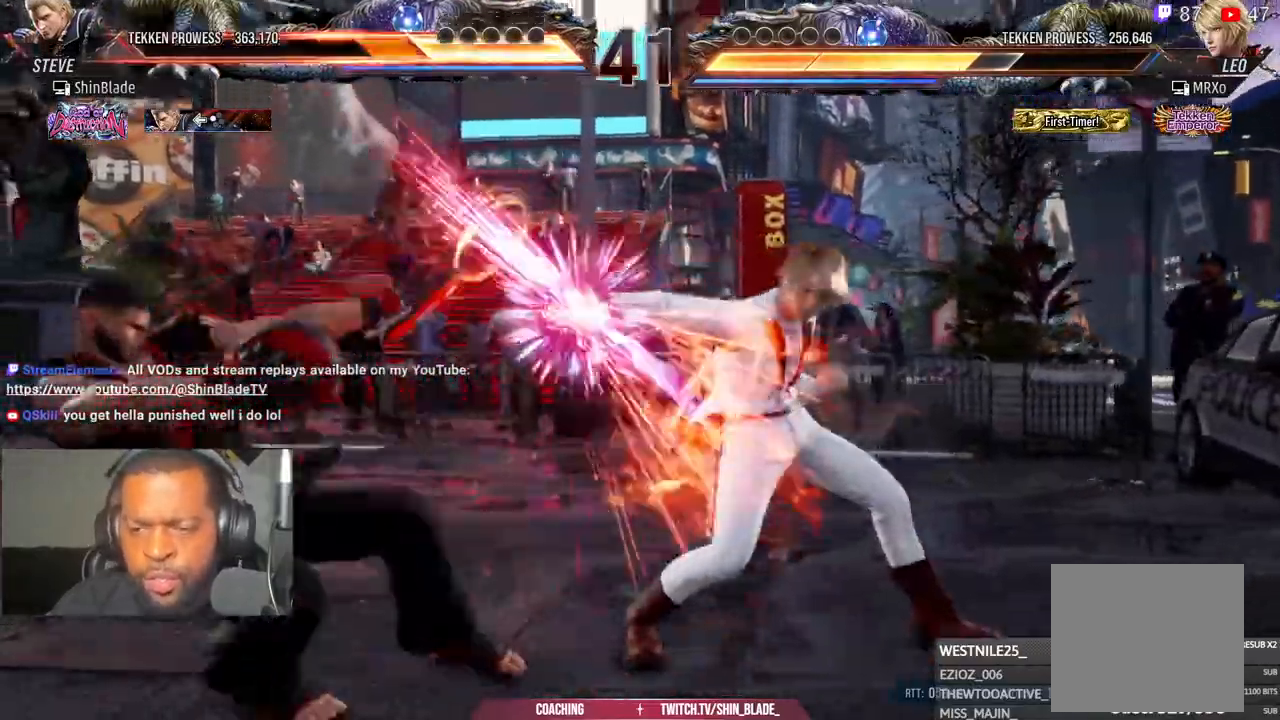
{"dt_ms": 500, "buttons": ["DPAD_LEFT"], "left_stick": "center", "right_stick": "center", "events": [[50, "DPAD_DOWN", "up"], [100, "DPAD_LEFT", "up"], [250, "DPAD_LEFT", "down"], [250, "TRIANGLE", "down"], [350, "DPAD_LEFT", "up"], [383, "TRIANGLE", "up"], [500, "DPAD_LEFT", "down"]]}
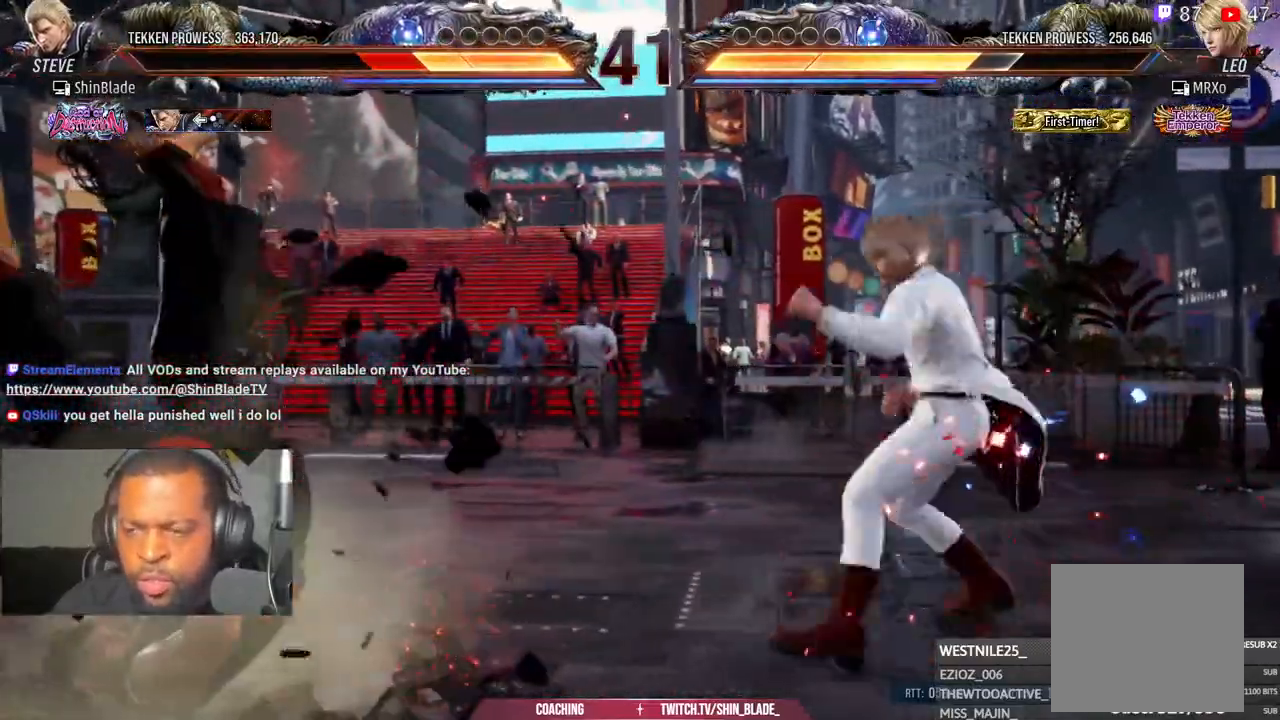
{"dt_ms": 500, "buttons": ["DPAD_LEFT"], "left_stick": "center", "right_stick": "center", "events": [[83, "DPAD_LEFT", "up"], [150, "DPAD_LEFT", "down"]]}
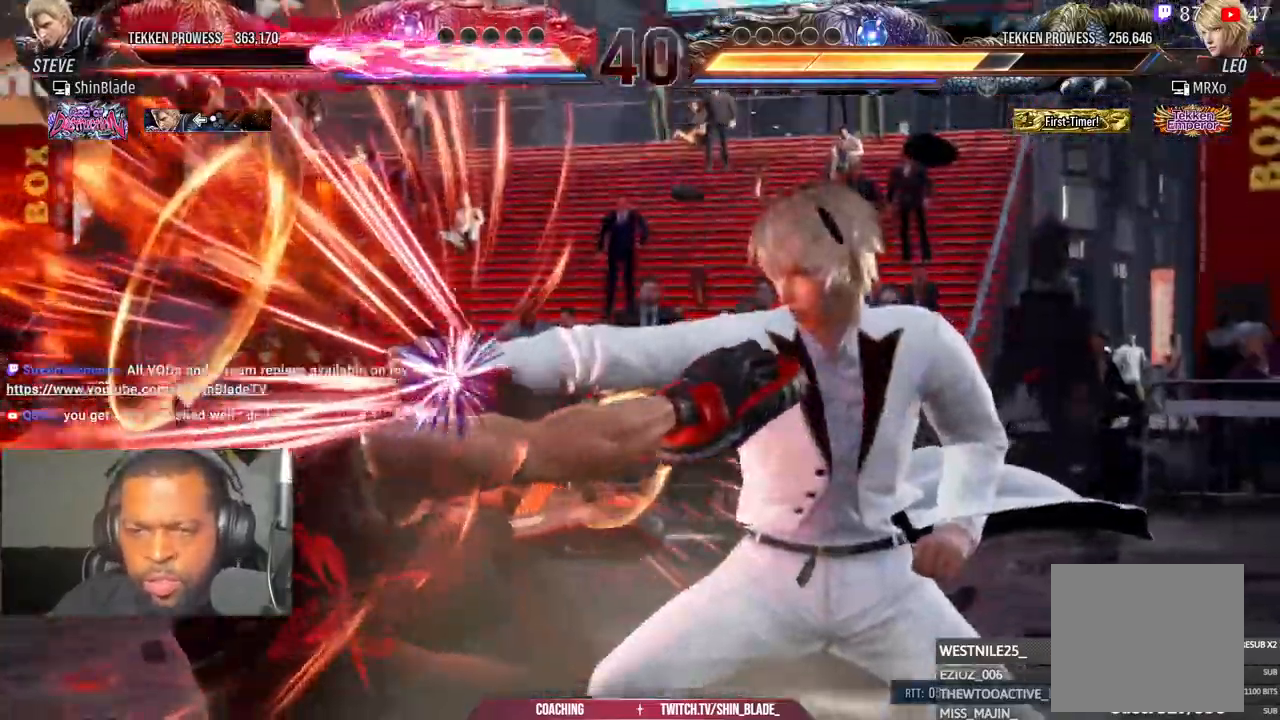
{"dt_ms": 500, "buttons": [], "left_stick": "center", "right_stick": "center"}
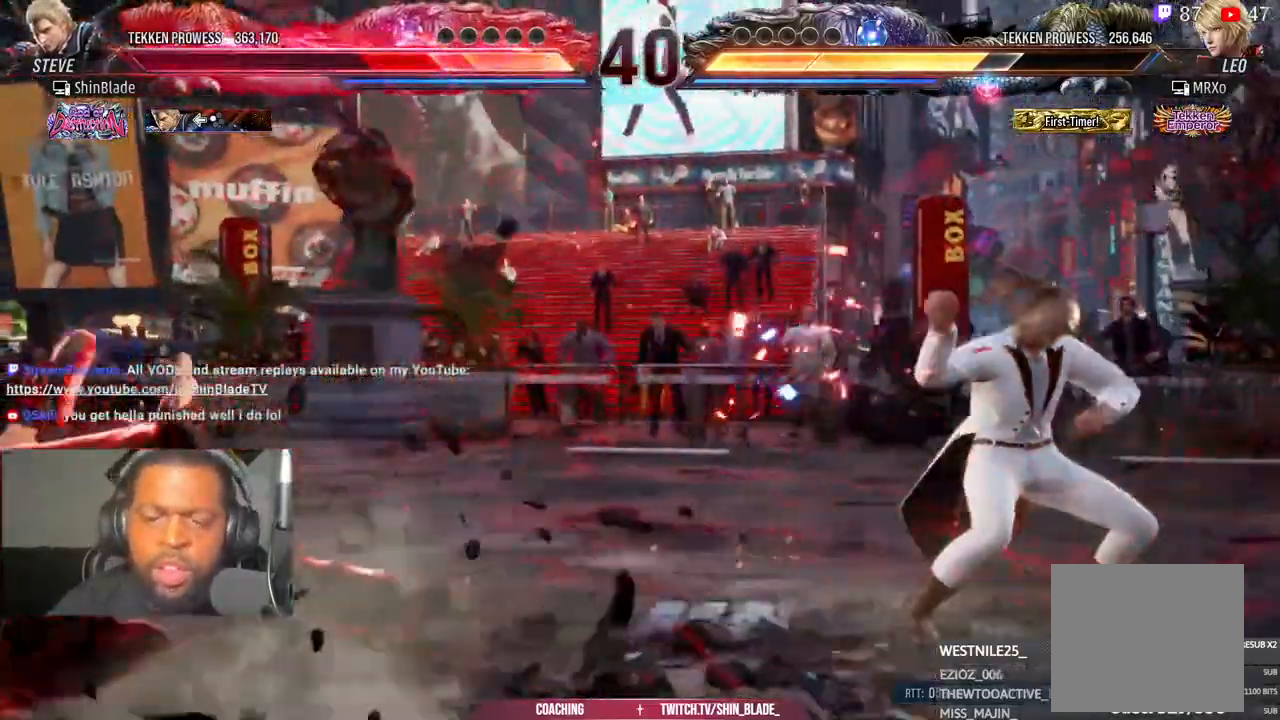
{"dt_ms": 500, "buttons": ["CIRCLE", "DPAD_LEFT"], "left_stick": "center", "right_stick": "center", "events": [[17, "DPAD_LEFT", "down"], [317, "CIRCLE", "down"]]}
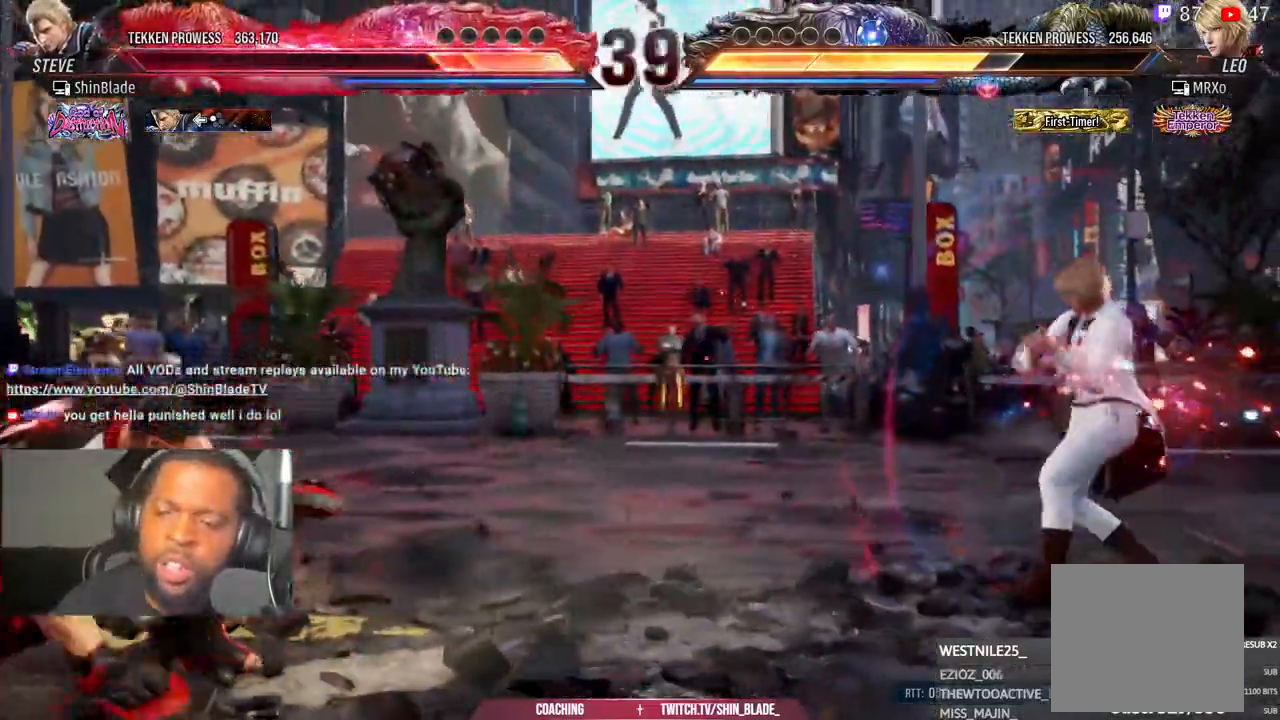
{"dt_ms": 500, "buttons": [], "left_stick": "center", "right_stick": "center", "events": [[50, "DPAD_LEFT", "up"], [233, "DPAD_UP", "down"], [300, "DPAD_UP", "up"], [367, "DPAD_UP", "down"], [383, "CIRCLE", "up"], [467, "DPAD_UP", "up"]]}
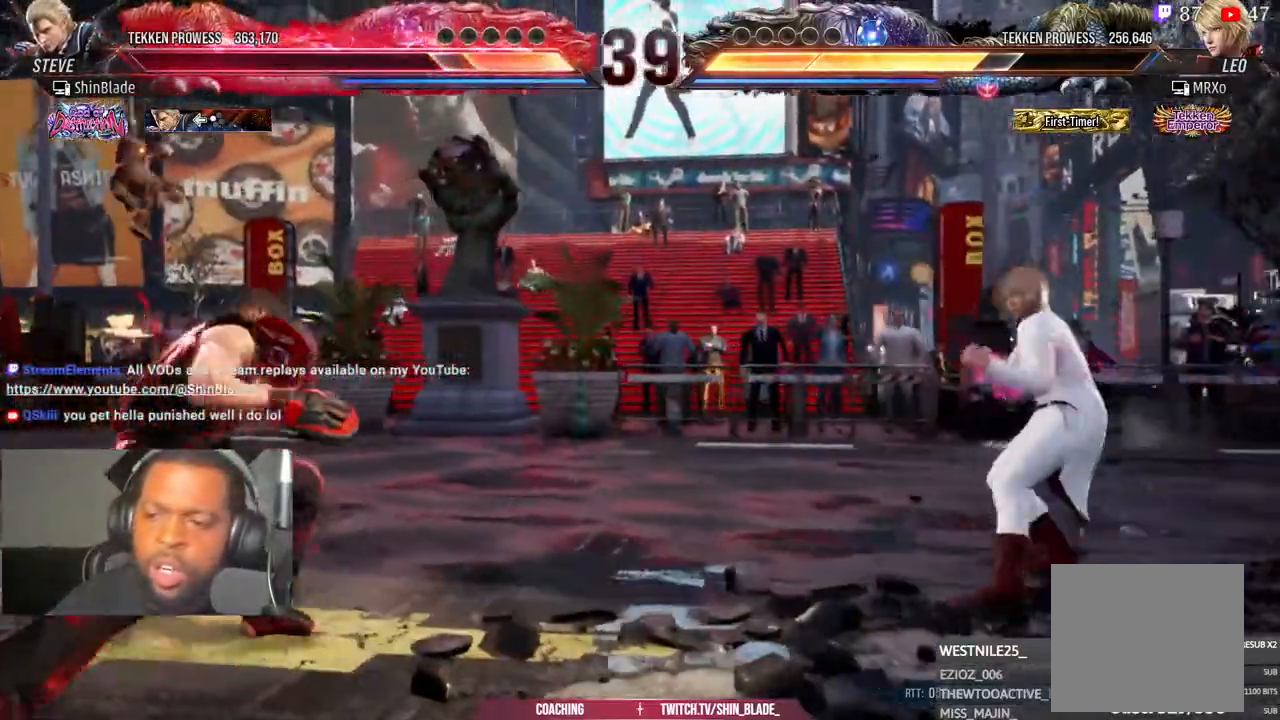
{"dt_ms": 500, "buttons": ["CIRCLE", "DPAD_DOWN", "DPAD_LEFT"], "left_stick": "center", "right_stick": "center", "events": [[67, "DPAD_LEFT", "down"], [117, "DPAD_LEFT", "up"], [200, "DPAD_LEFT", "down"], [400, "CIRCLE", "down"], [400, "CROSS", "down"], [483, "DPAD_DOWN", "down"], [500, "CROSS", "up"]]}
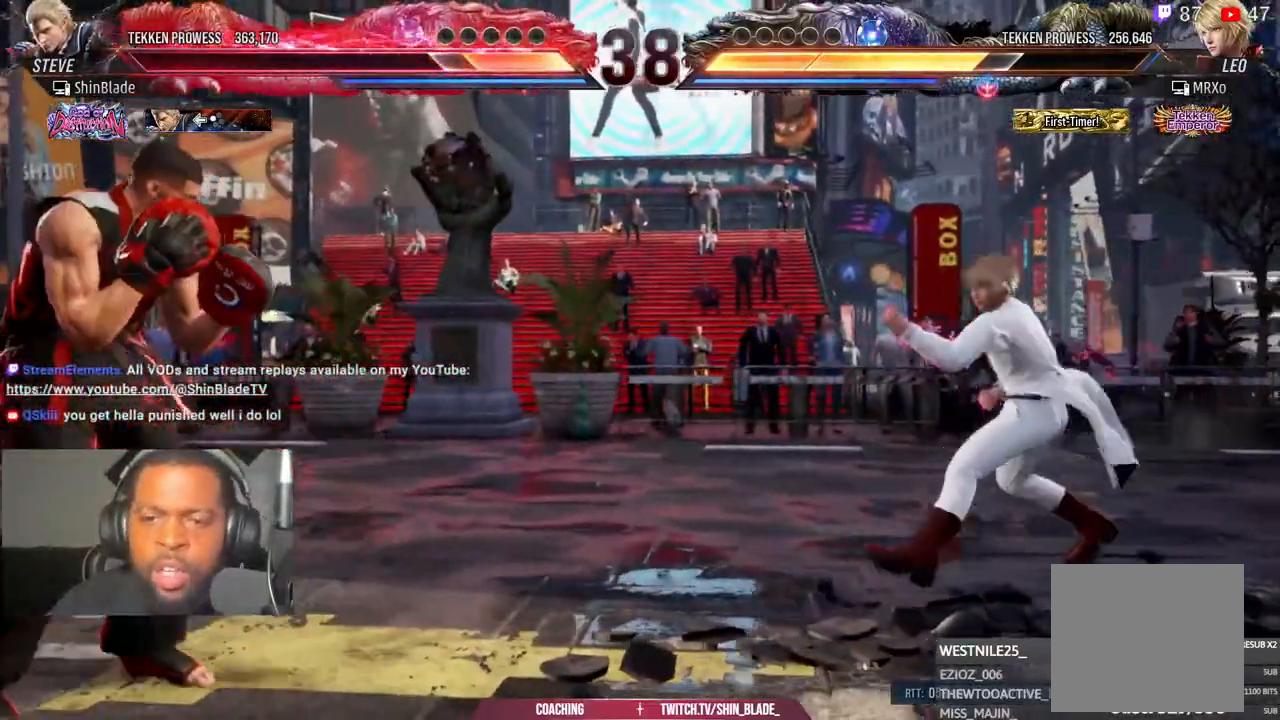
{"dt_ms": 500, "buttons": [], "left_stick": "center", "right_stick": "center", "events": [[17, "CIRCLE", "up"], [83, "DPAD_DOWN", "up"], [100, "DPAD_LEFT", "up"], [183, "DPAD_LEFT", "down"], [333, "DPAD_DOWN", "down"], [417, "DPAD_DOWN", "up"], [450, "DPAD_LEFT", "up"]]}
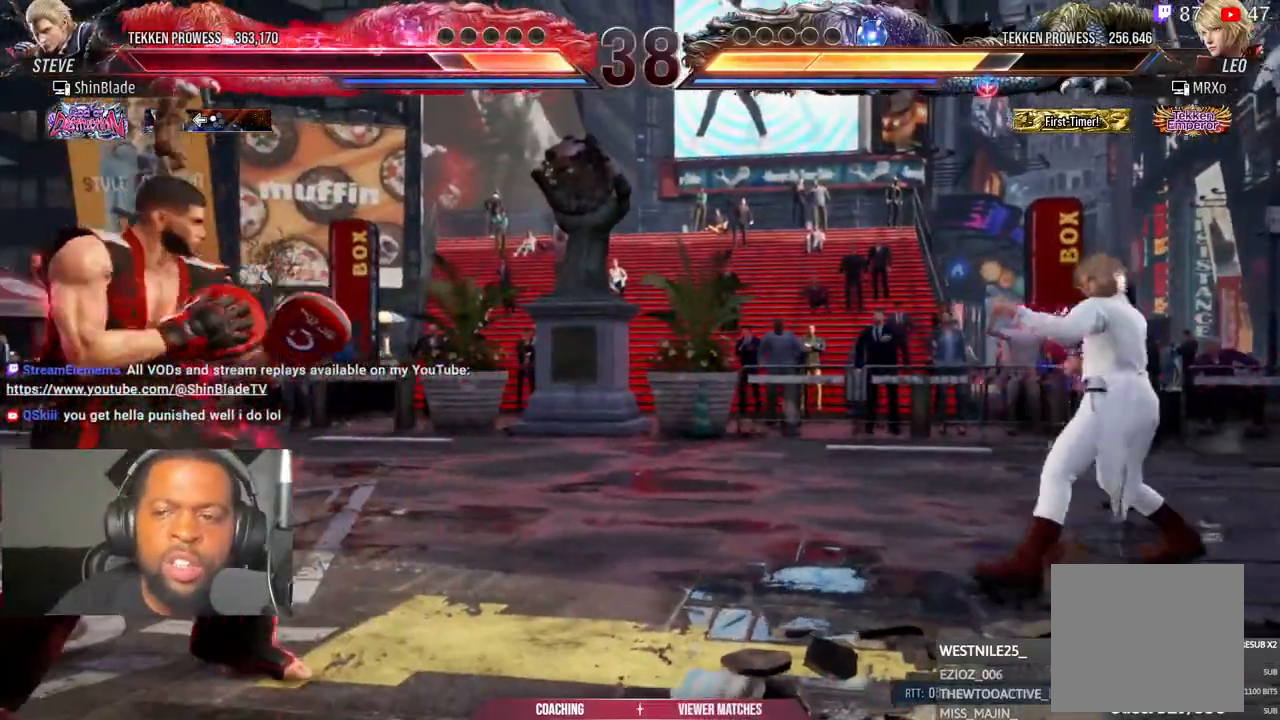
{"dt_ms": 500, "buttons": ["DPAD_DOWN"], "left_stick": "center", "right_stick": "center", "events": [[17, "DPAD_LEFT", "down"], [150, "DPAD_DOWN", "down"], [250, "DPAD_DOWN", "up"], [450, "DPAD_DOWN", "down"], [467, "DPAD_LEFT", "up"]]}
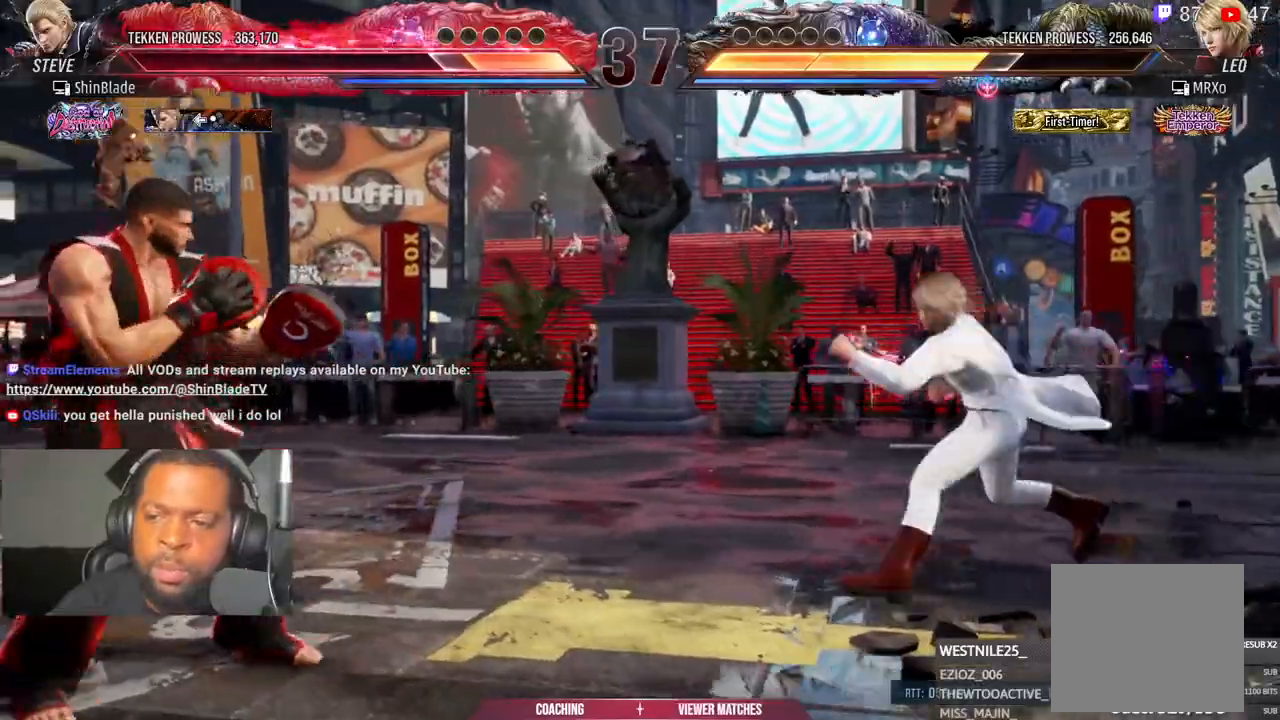
{"dt_ms": 500, "buttons": [], "left_stick": "center", "right_stick": "center", "events": [[50, "DPAD_DOWN", "up"], [67, "DPAD_LEFT", "down"], [183, "DPAD_LEFT", "up"], [250, "DPAD_LEFT", "down"], [383, "DPAD_DOWN", "down"], [400, "DPAD_LEFT", "up"], [450, "DPAD_DOWN", "up"]]}
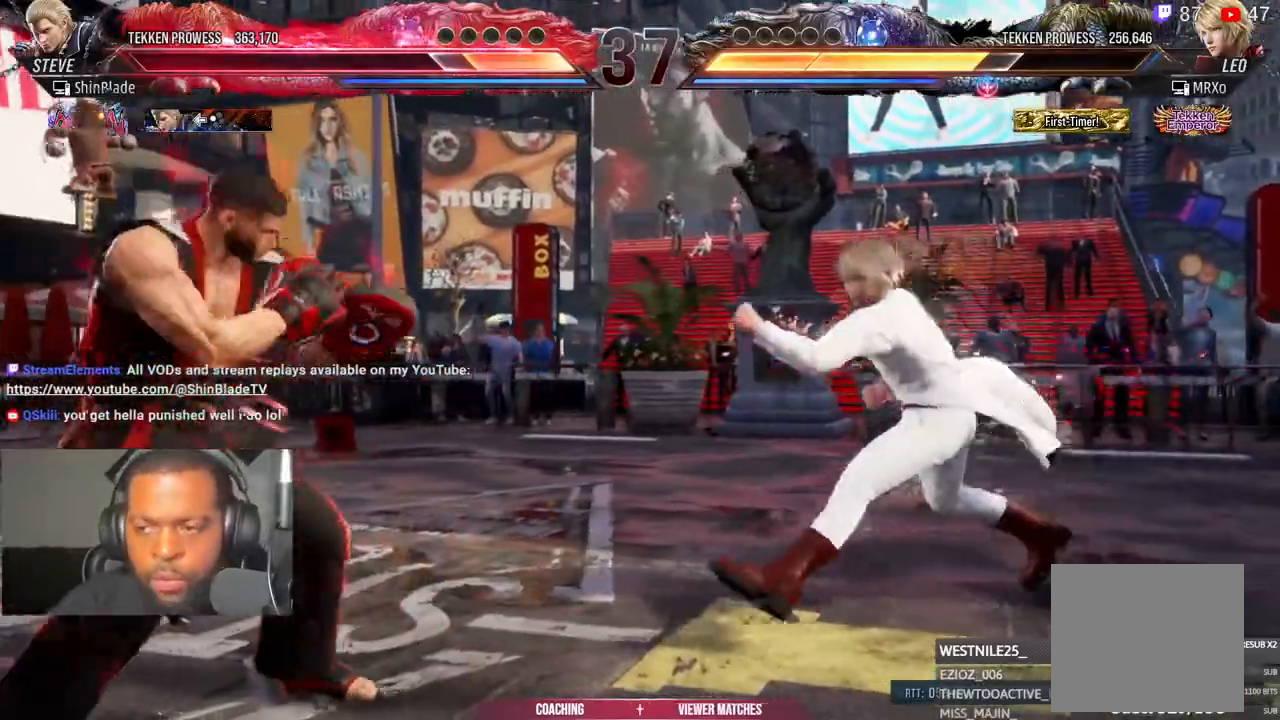
{"dt_ms": 500, "buttons": ["DPAD_LEFT"], "left_stick": "center", "right_stick": "center", "events": [[50, "DPAD_LEFT", "down"], [117, "DPAD_LEFT", "up"], [200, "DPAD_LEFT", "down"], [350, "DPAD_DOWN", "down"], [400, "DPAD_LEFT", "up"], [433, "DPAD_DOWN", "up"], [500, "DPAD_LEFT", "down"]]}
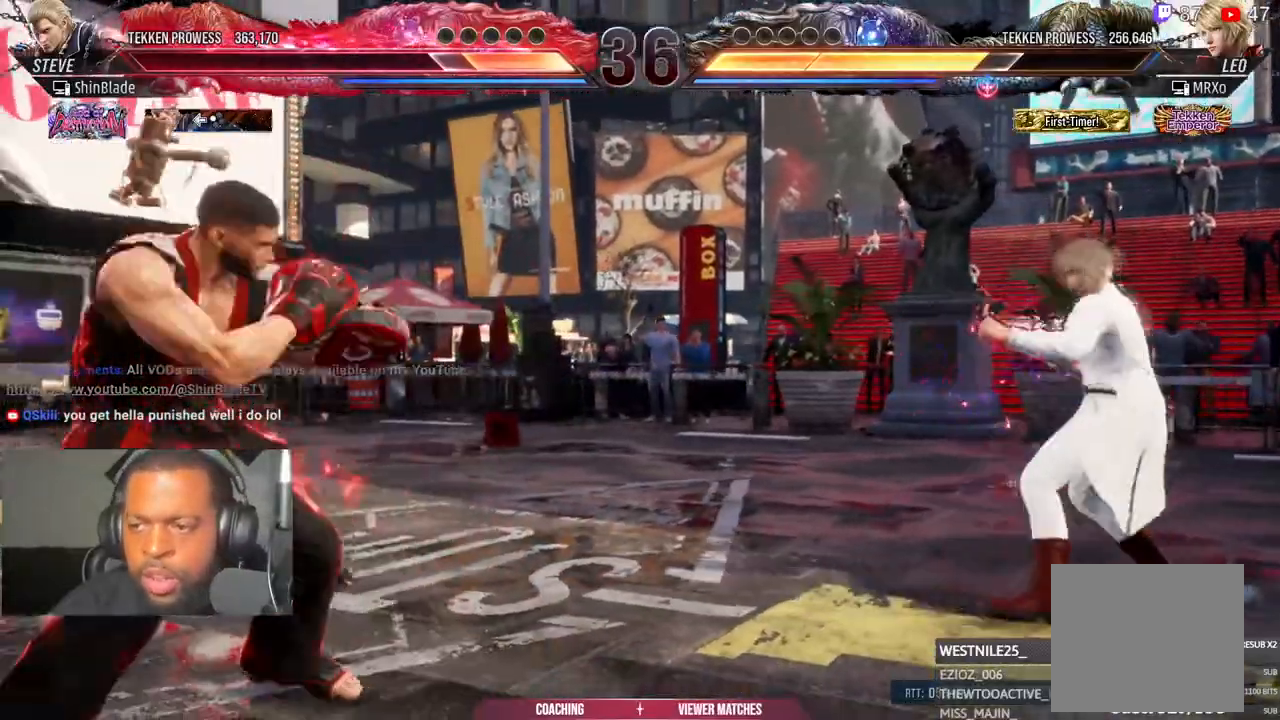
{"dt_ms": 500, "buttons": ["DPAD_DOWN", "DPAD_LEFT"], "left_stick": "center", "right_stick": "center", "events": [[83, "DPAD_LEFT", "up"], [133, "DPAD_LEFT", "down"], [317, "CIRCLE", "down"], [317, "CROSS", "down"], [400, "CIRCLE", "up"], [400, "CROSS", "up"], [433, "DPAD_DOWN", "down"]]}
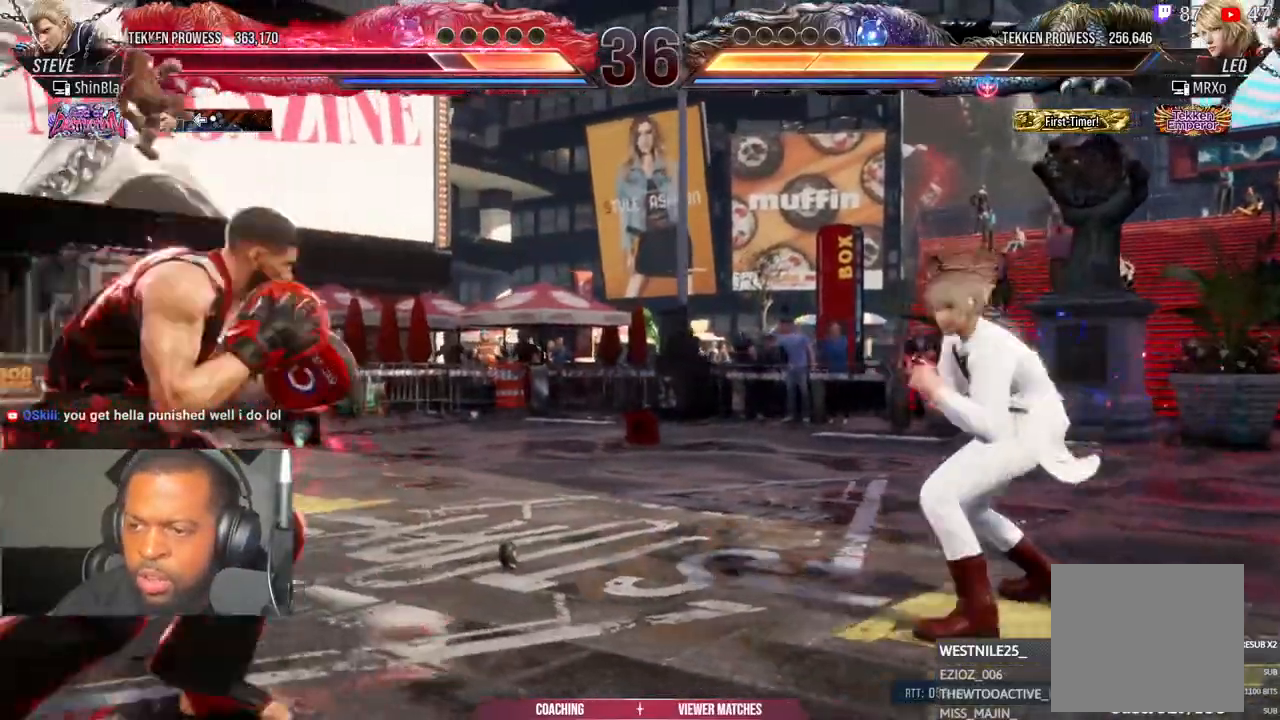
{"dt_ms": 500, "buttons": ["DPAD_LEFT"], "left_stick": "center", "right_stick": "center"}
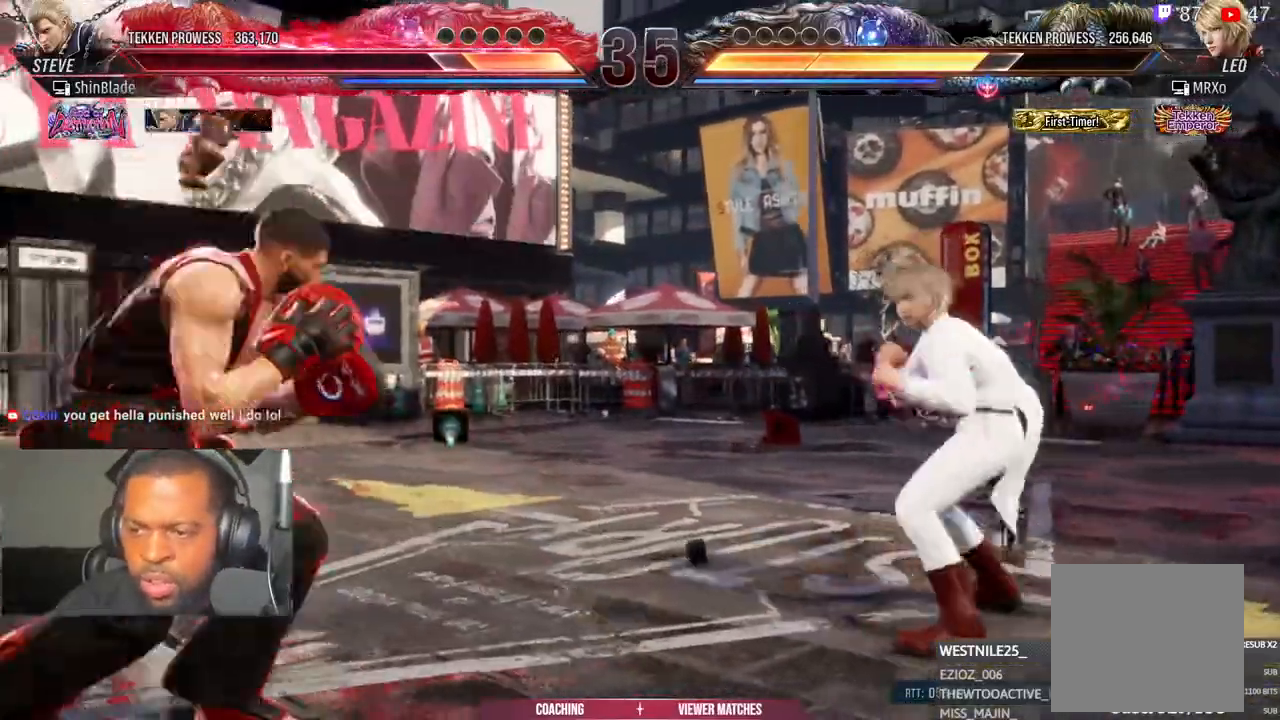
{"dt_ms": 500, "buttons": ["DPAD_LEFT"], "left_stick": "center", "right_stick": "center"}
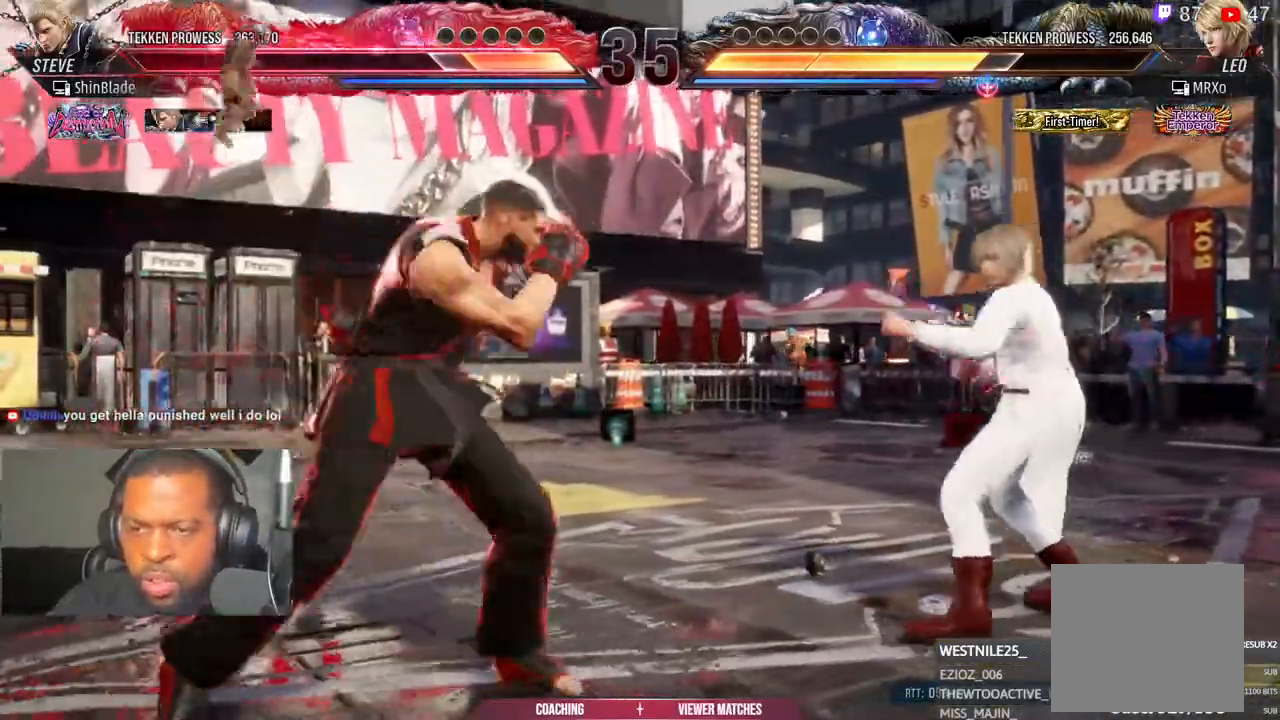
{"dt_ms": 1000, "buttons": [], "left_stick": "center", "right_stick": "center"}
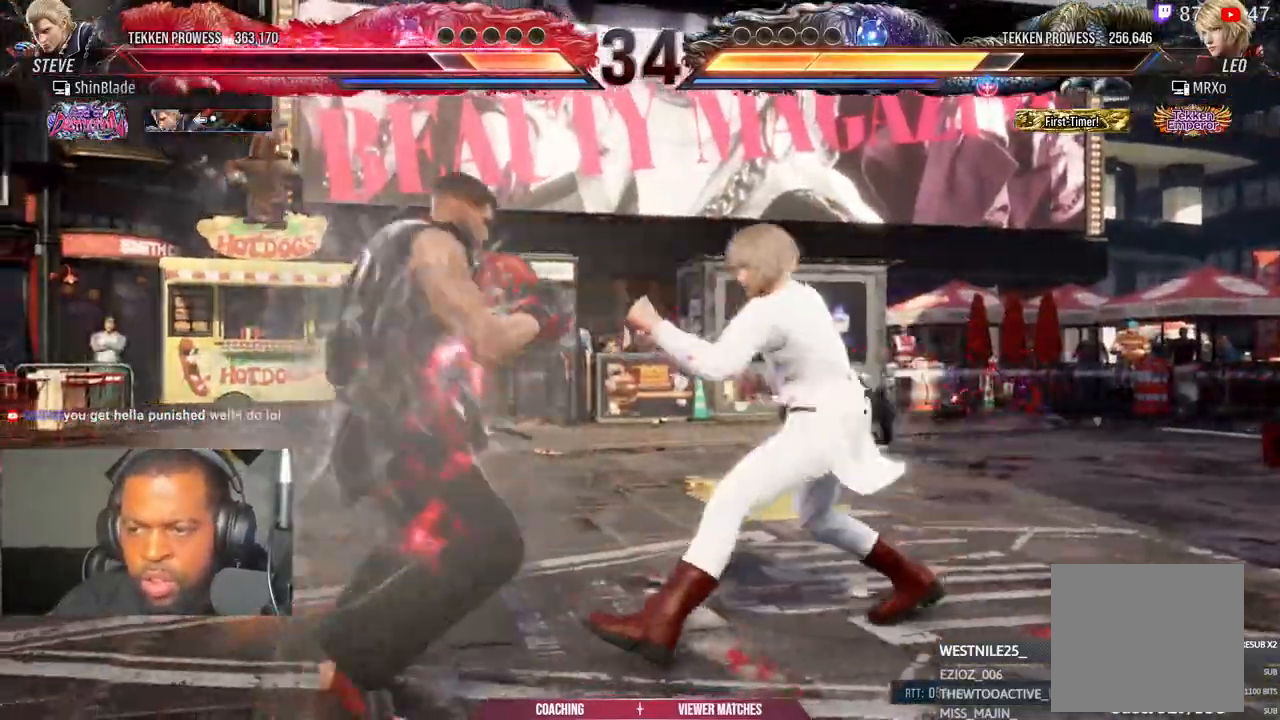
{"dt_ms": 500, "buttons": [], "left_stick": "center", "right_stick": "center", "events": []}
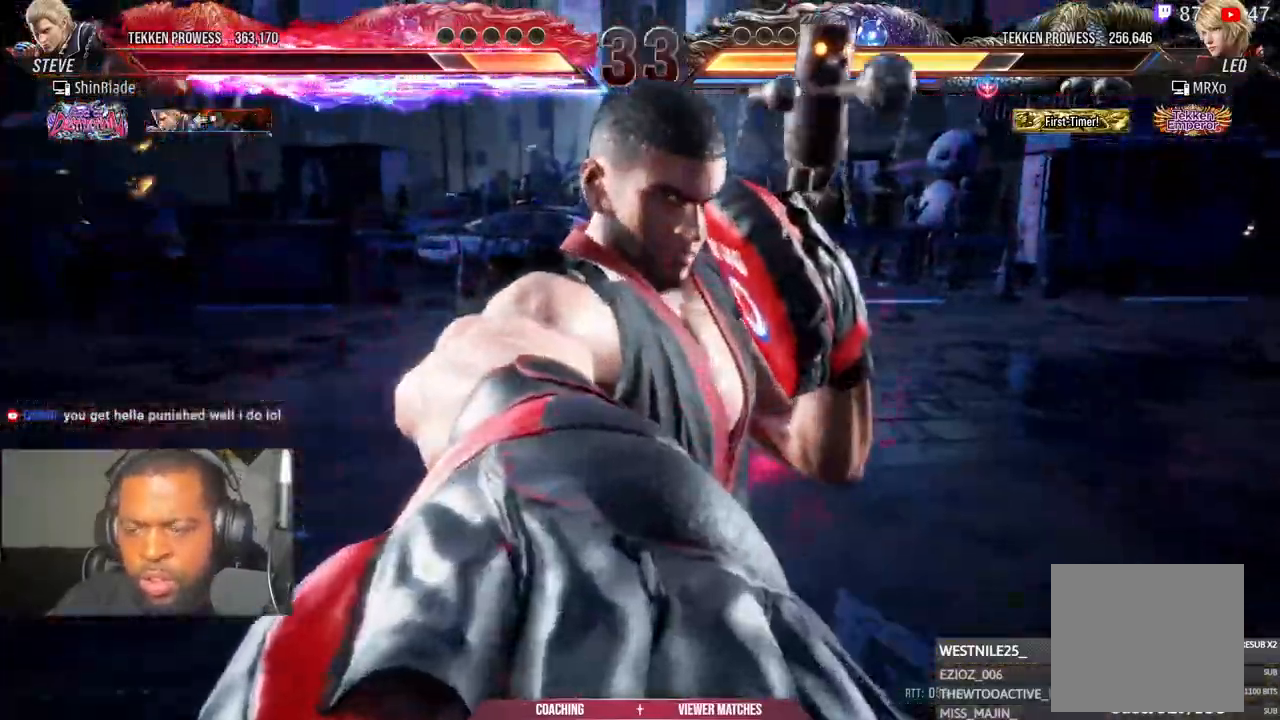
{"dt_ms": 500, "buttons": ["SQUARE", "TRIANGLE", "DPAD_LEFT"], "left_stick": "center", "right_stick": "center"}
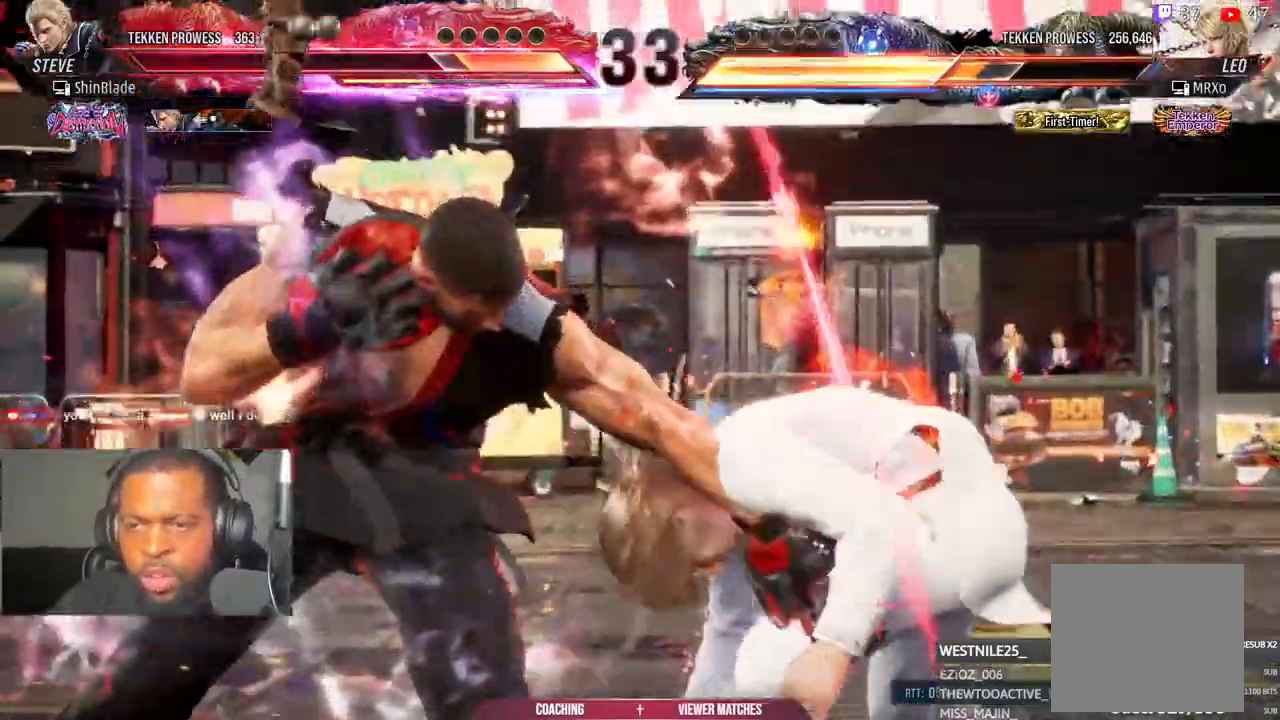
{"dt_ms": 500, "buttons": [], "left_stick": "center", "right_stick": "center"}
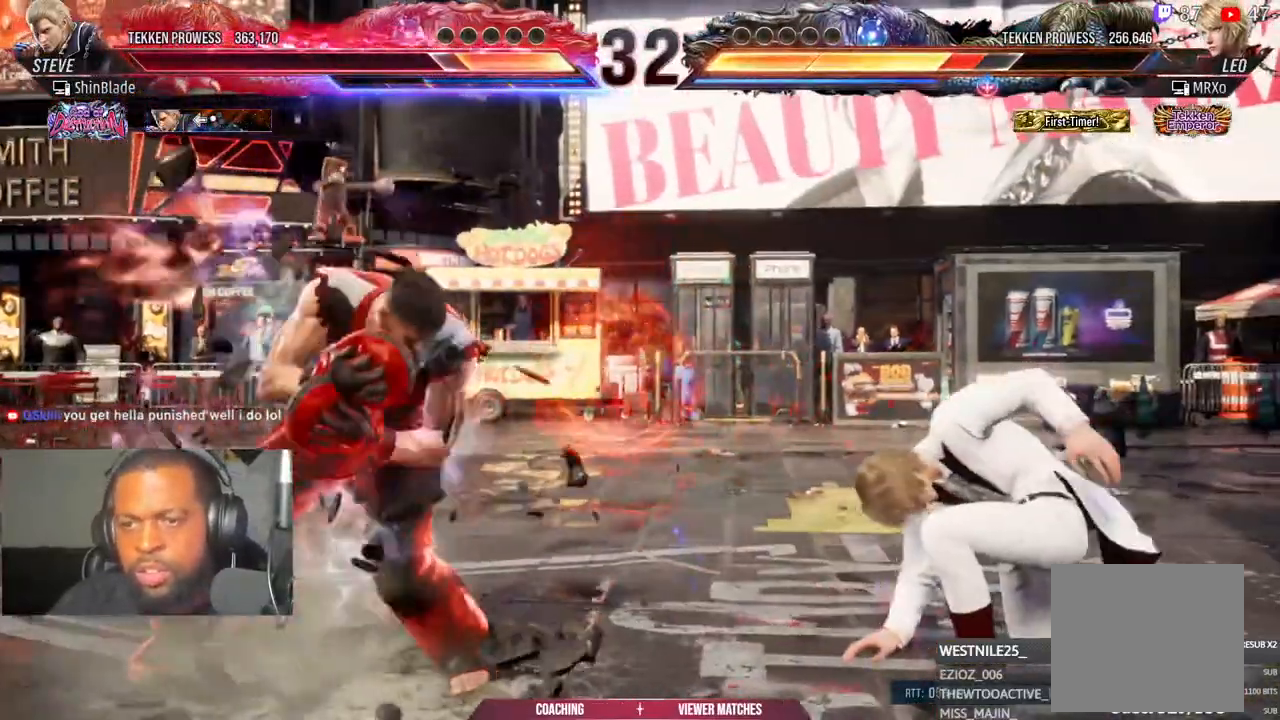
{"dt_ms": 500, "buttons": ["CROSS", "CIRCLE", "DPAD_LEFT"], "left_stick": "center", "right_stick": "center", "events": [[100, "DPAD_LEFT", "down"], [400, "CIRCLE", "down"], [417, "CROSS", "down"]]}
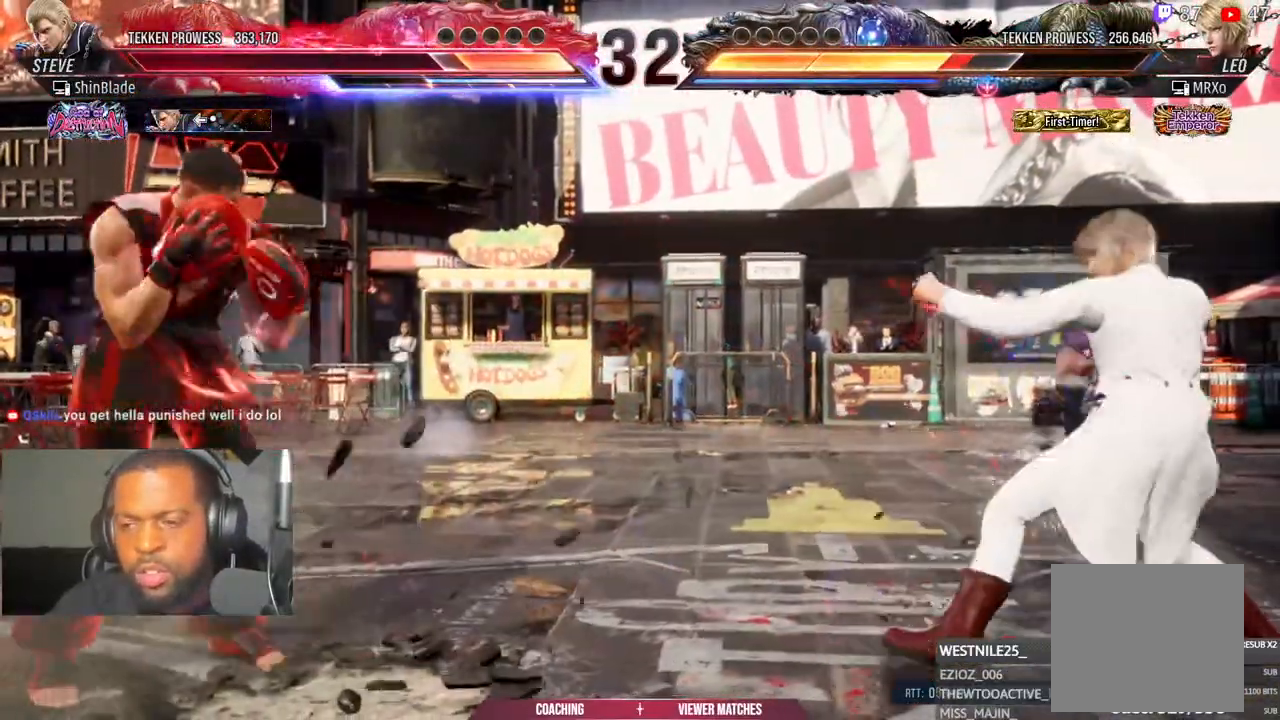
{"dt_ms": 500, "buttons": [], "left_stick": "center", "right_stick": "center", "events": [[17, "CIRCLE", "up"], [17, "CROSS", "up"], [50, "DPAD_DOWN", "down"], [133, "DPAD_DOWN", "up"], [150, "DPAD_LEFT", "up"]]}
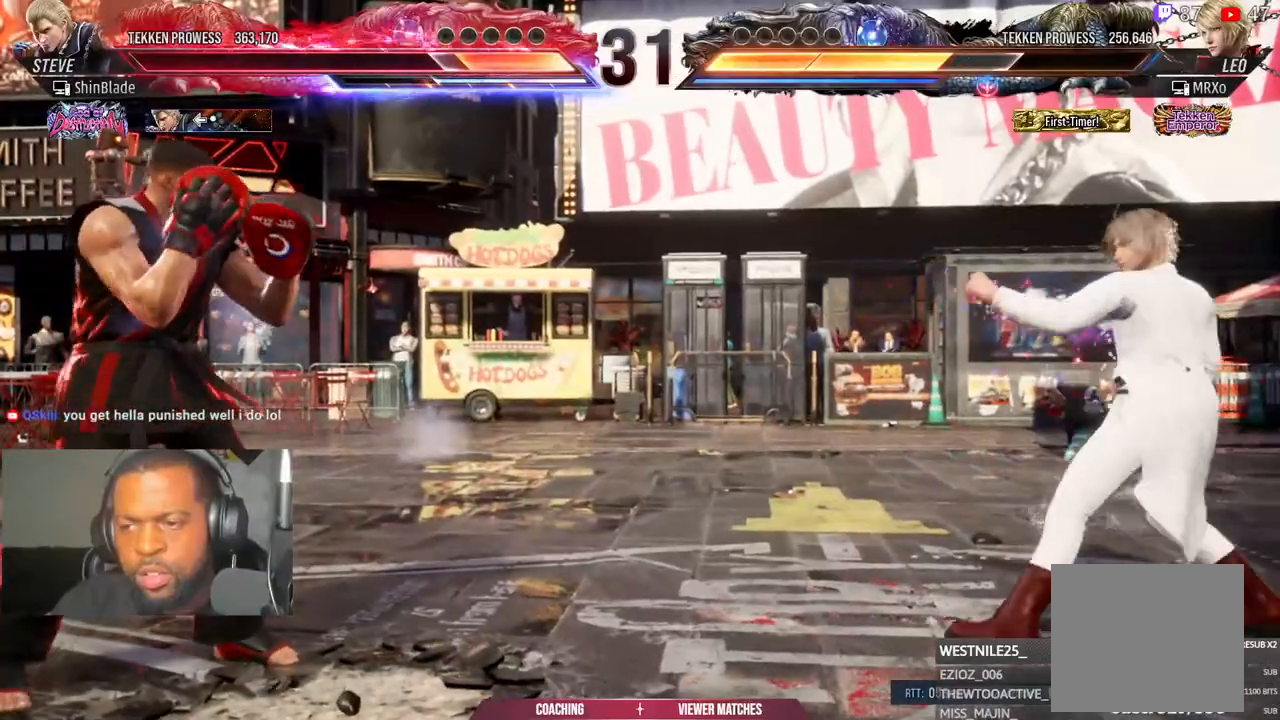
{"dt_ms": 500, "buttons": ["DPAD_RIGHT"], "left_stick": "center", "right_stick": "center", "events": [[33, "DPAD_RIGHT", "down"], [100, "DPAD_RIGHT", "up"], [183, "DPAD_LEFT", "down"], [267, "DPAD_LEFT", "up"], [483, "DPAD_RIGHT", "down"]]}
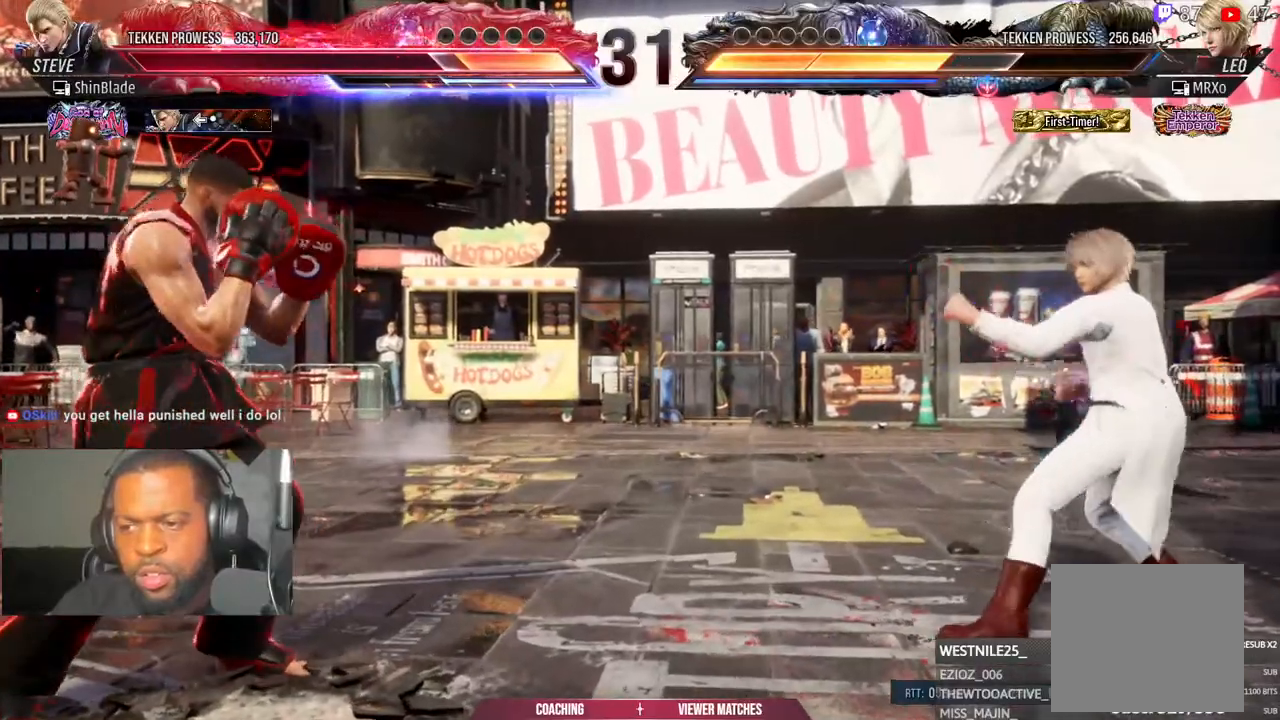
{"dt_ms": 500, "buttons": [], "left_stick": "center", "right_stick": "center", "events": [[33, "DPAD_RIGHT", "up"]]}
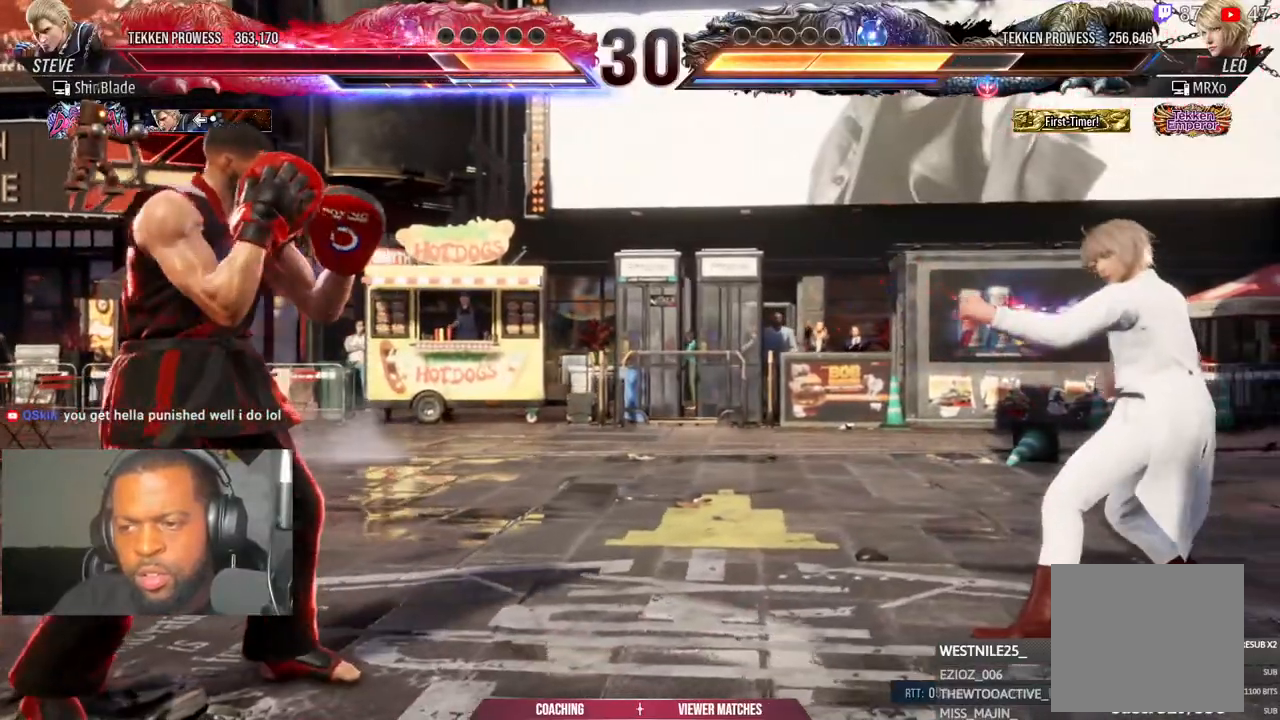
{"dt_ms": 500, "buttons": [], "left_stick": "center", "right_stick": "center", "events": []}
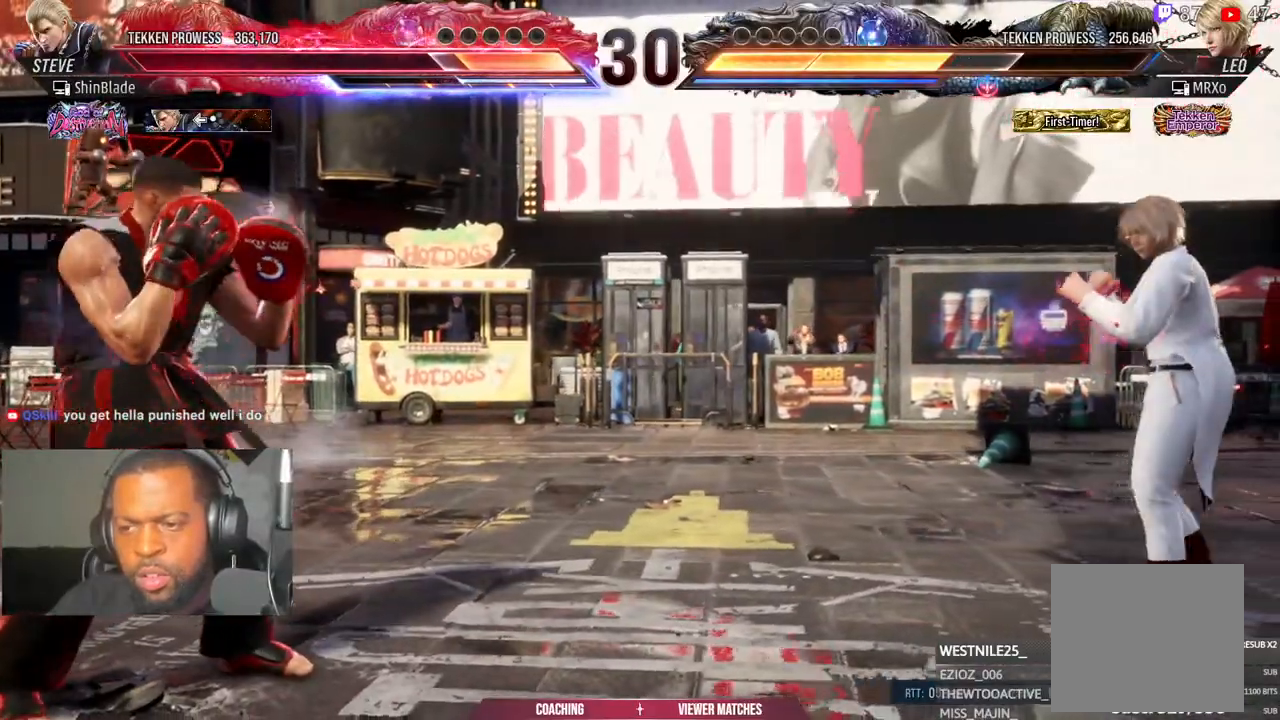
{"dt_ms": 500, "buttons": [], "left_stick": "center", "right_stick": "center", "events": []}
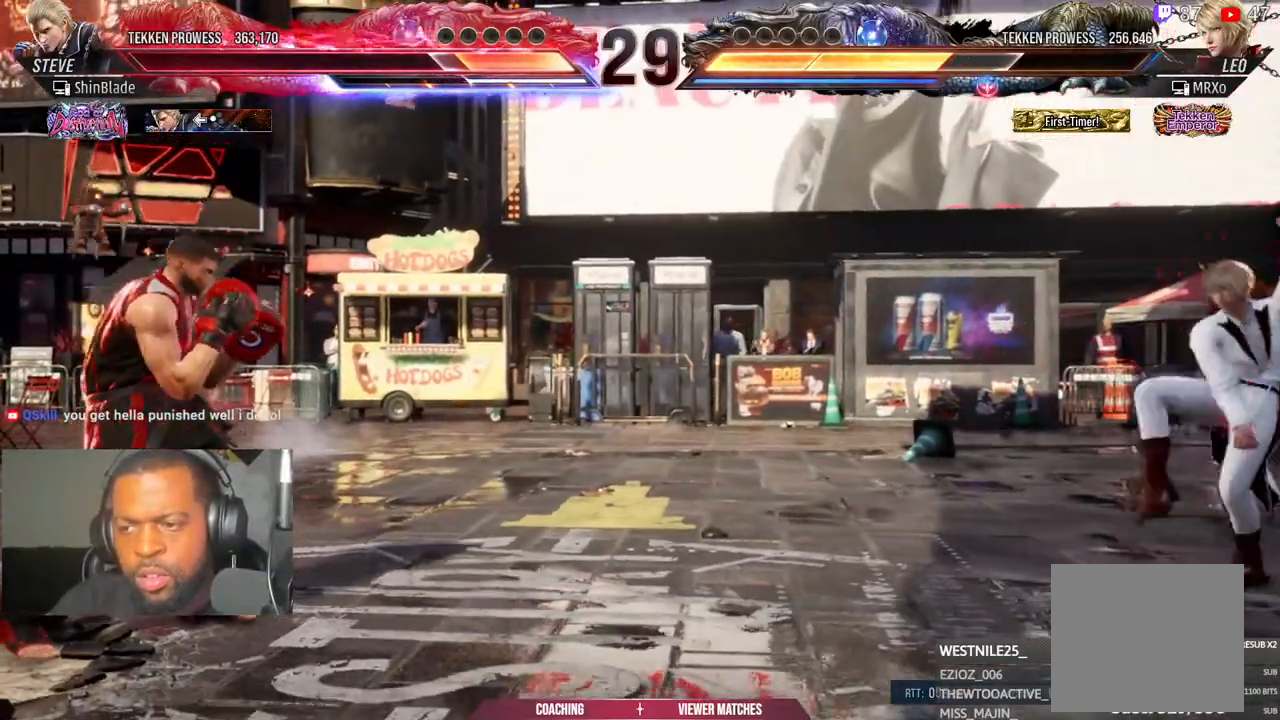
{"dt_ms": 500, "buttons": [], "left_stick": "center", "right_stick": "center", "events": []}
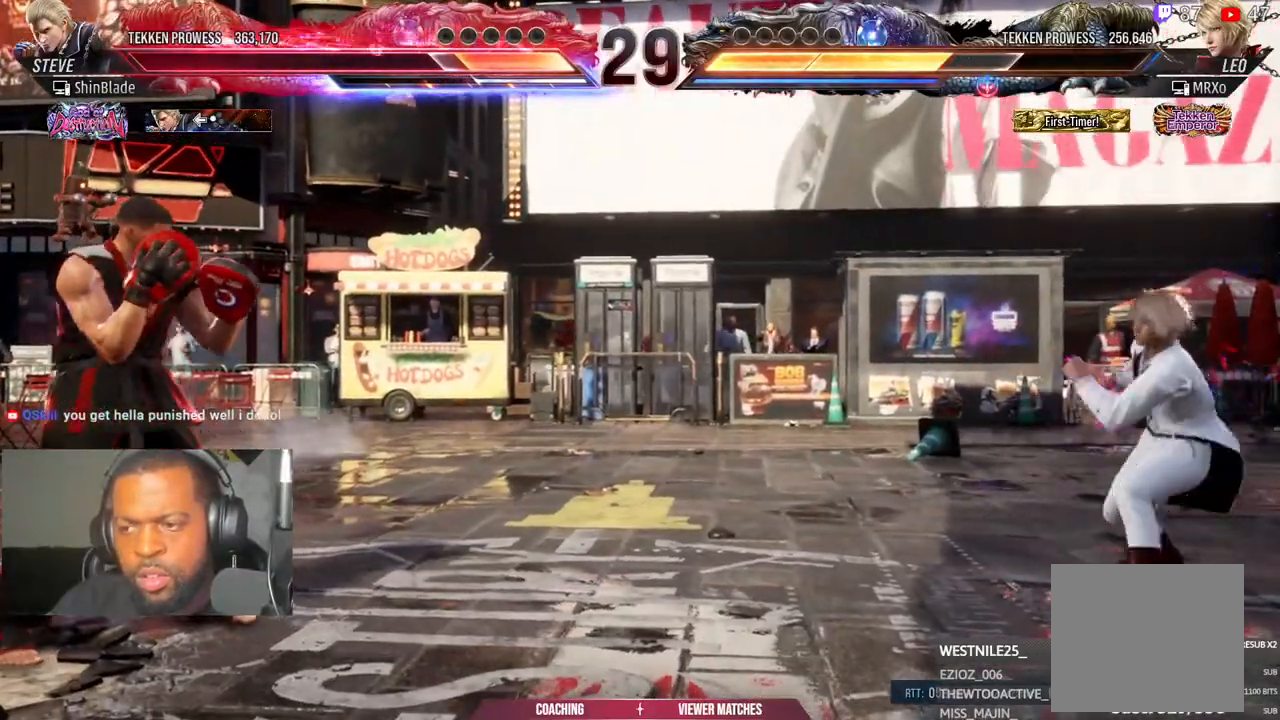
{"dt_ms": 500, "buttons": [], "left_stick": "center", "right_stick": "center", "events": []}